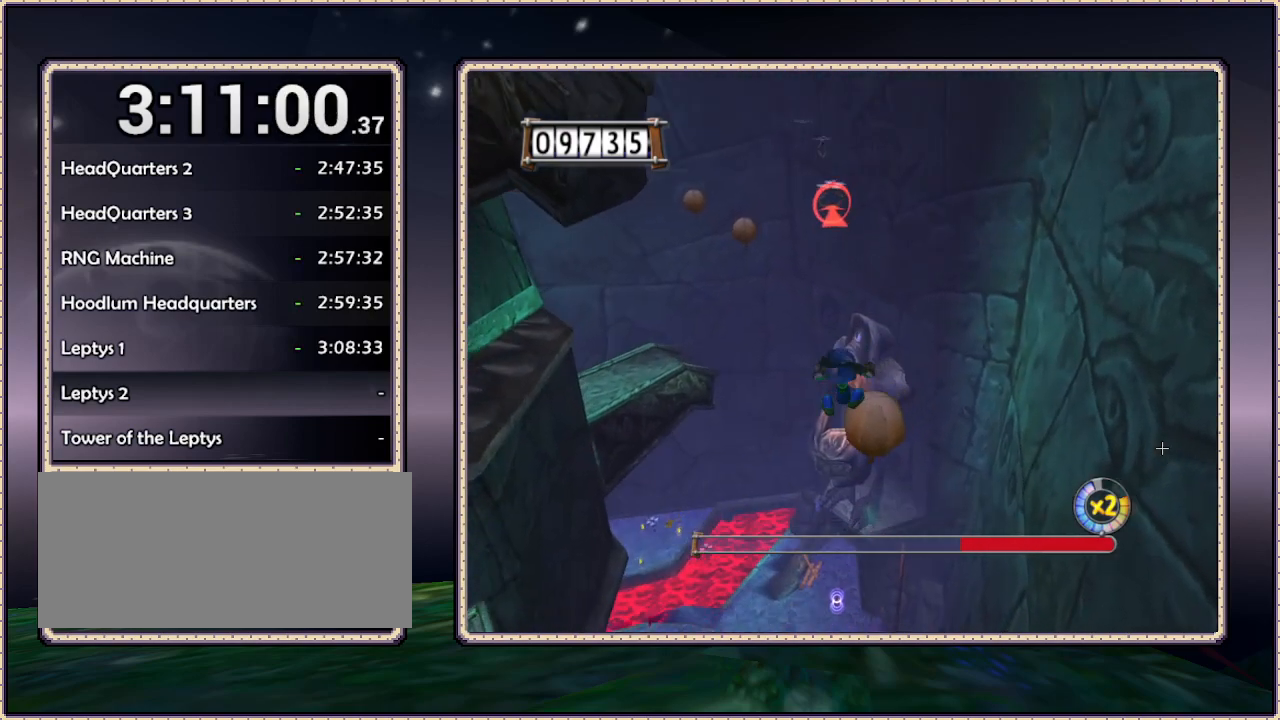
Gameplay with a controller (PlayStation layout); each line is a JSON object with the inputs held at the frame after it. "events" lists button and stick changes between this image and that frame as [ms after this image, input, new state], when the widget could be followed in between. Not read: HOME L3 R3 SQUARE.
{"buttons": ["CIRCLE", "DPAD_UP", "DPAD_RIGHT"], "events": [[100, "DPAD_RIGHT", "down"]]}
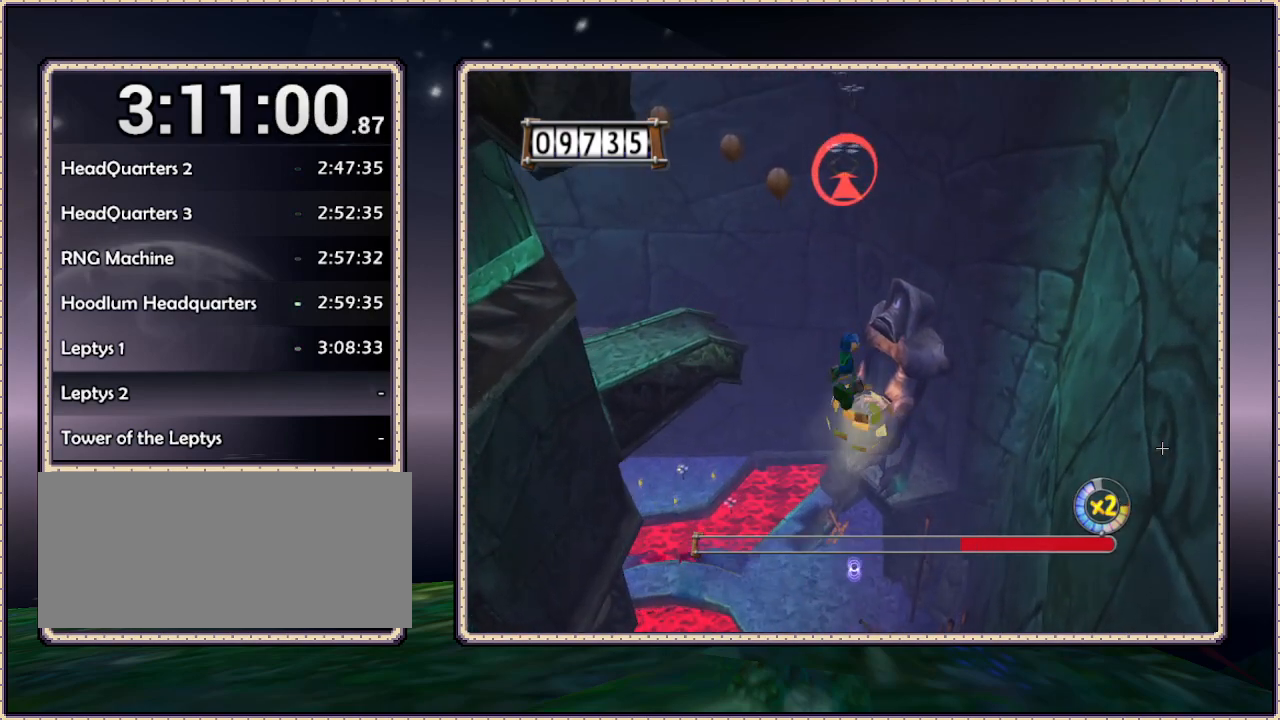
{"buttons": ["DPAD_UP"], "events": [[67, "DPAD_RIGHT", "up"], [217, "CIRCLE", "up"]]}
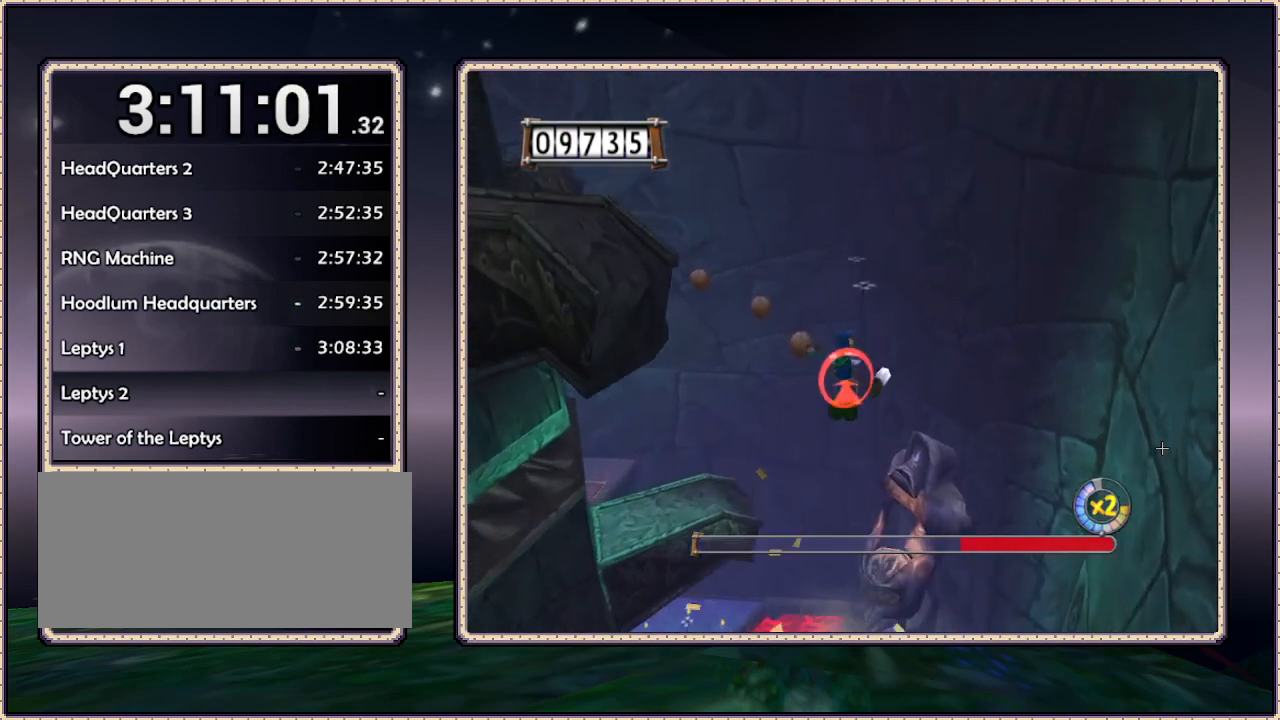
{"buttons": ["DPAD_UP"], "events": []}
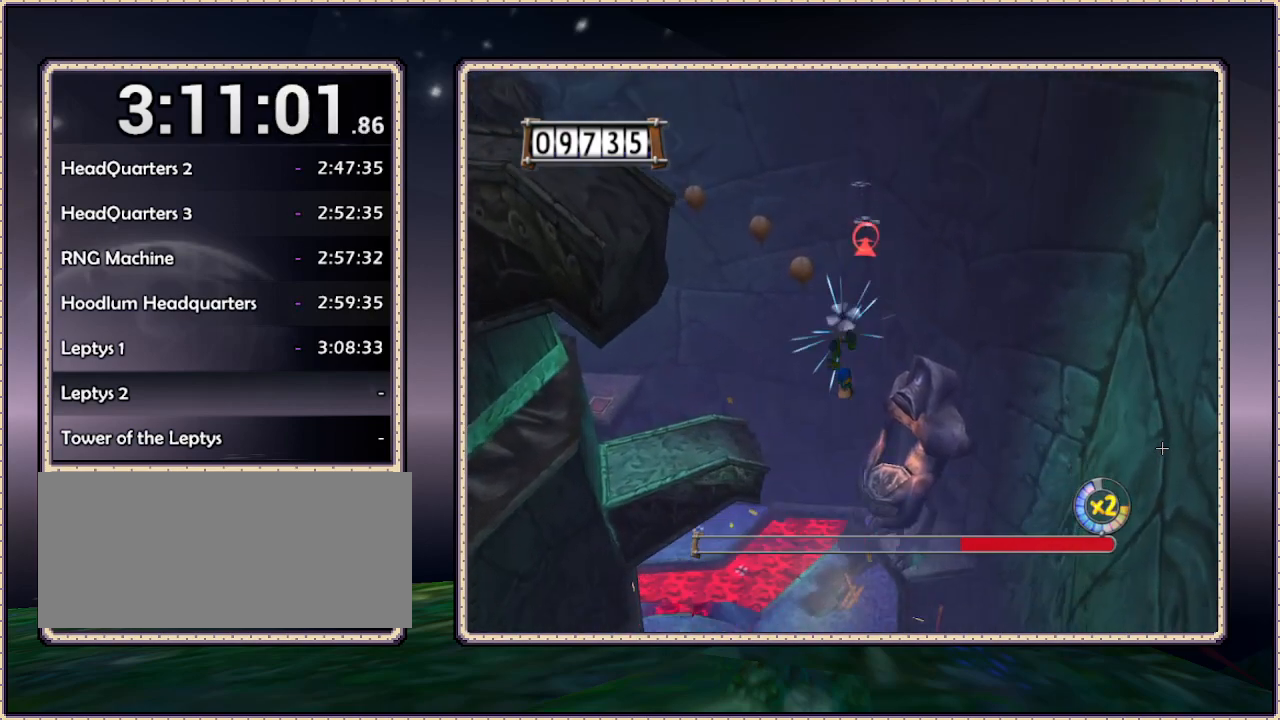
{"buttons": ["DPAD_UP", "DPAD_RIGHT"], "events": [[83, "DPAD_RIGHT", "down"]]}
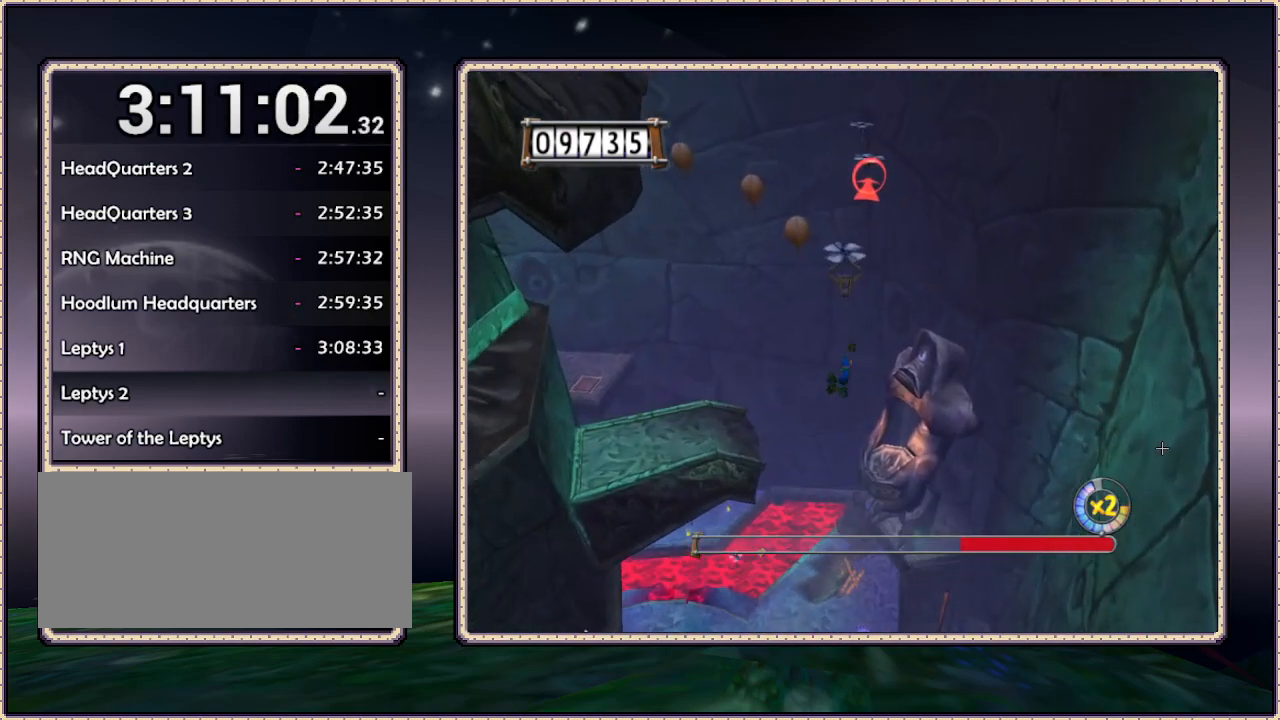
{"buttons": ["DPAD_UP"], "events": [[83, "DPAD_RIGHT", "up"]]}
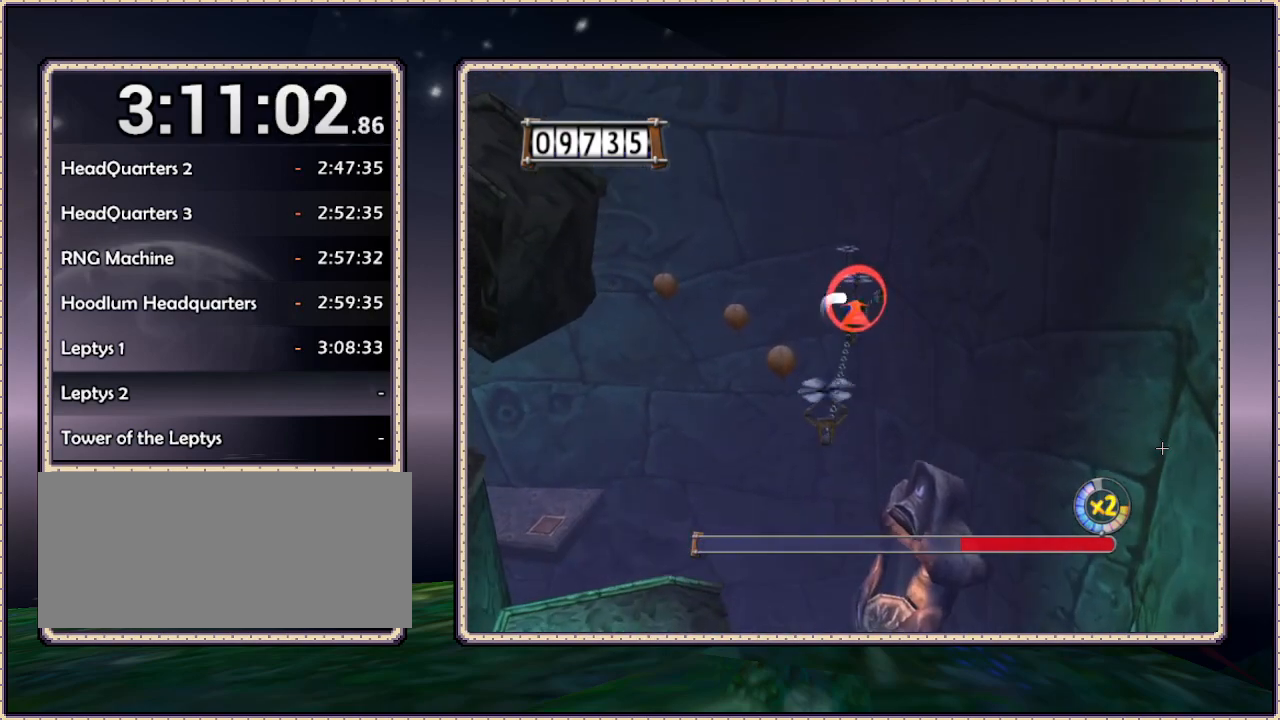
{"buttons": ["DPAD_UP"], "events": []}
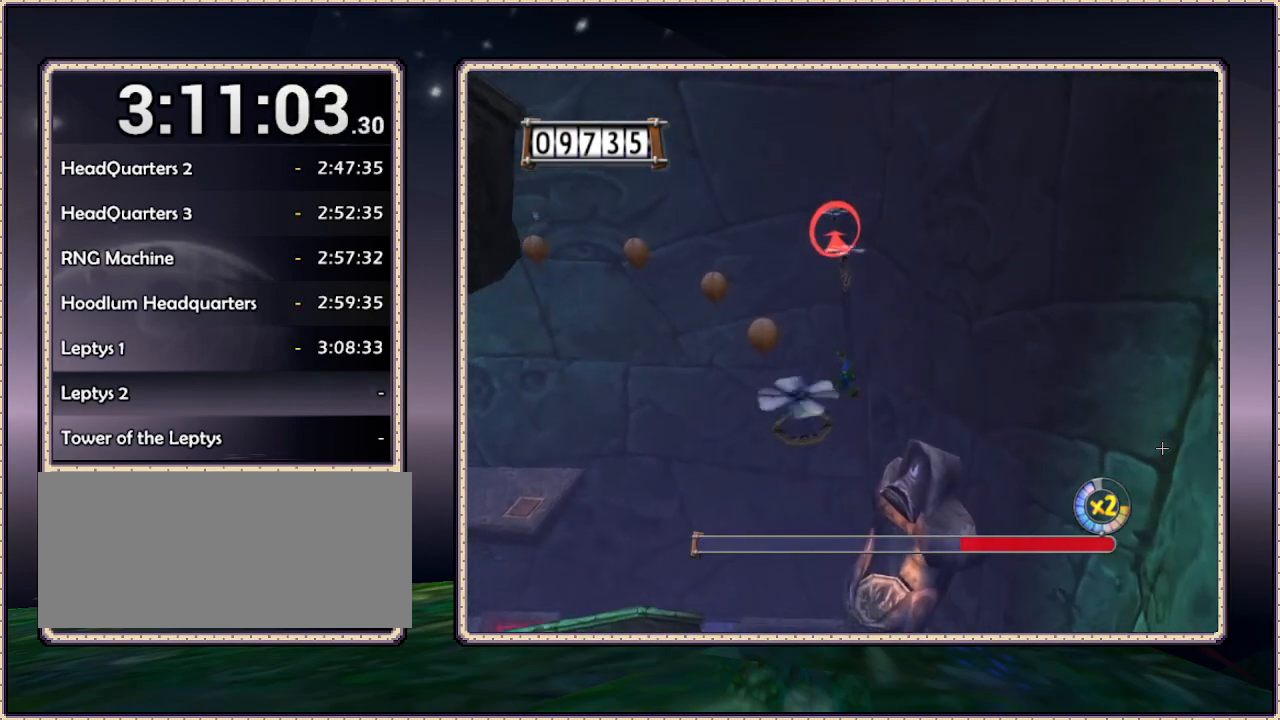
{"buttons": ["DPAD_UP"], "events": []}
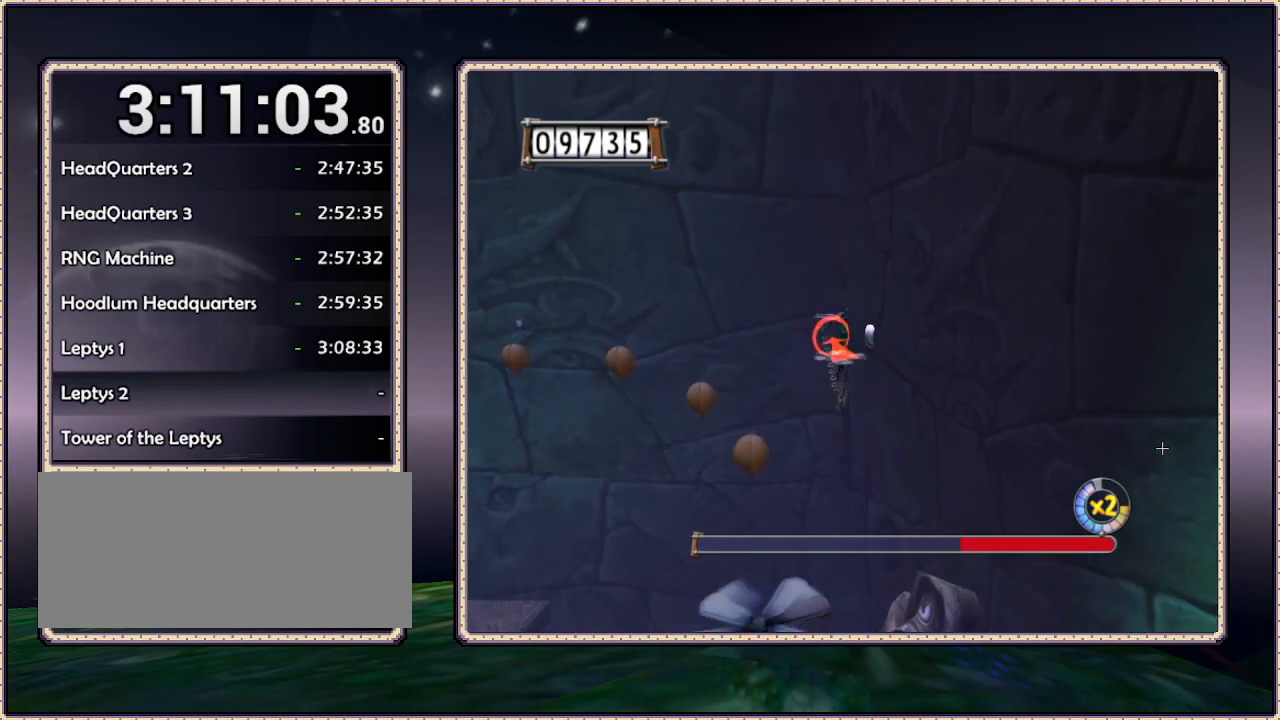
{"buttons": ["DPAD_UP"], "events": []}
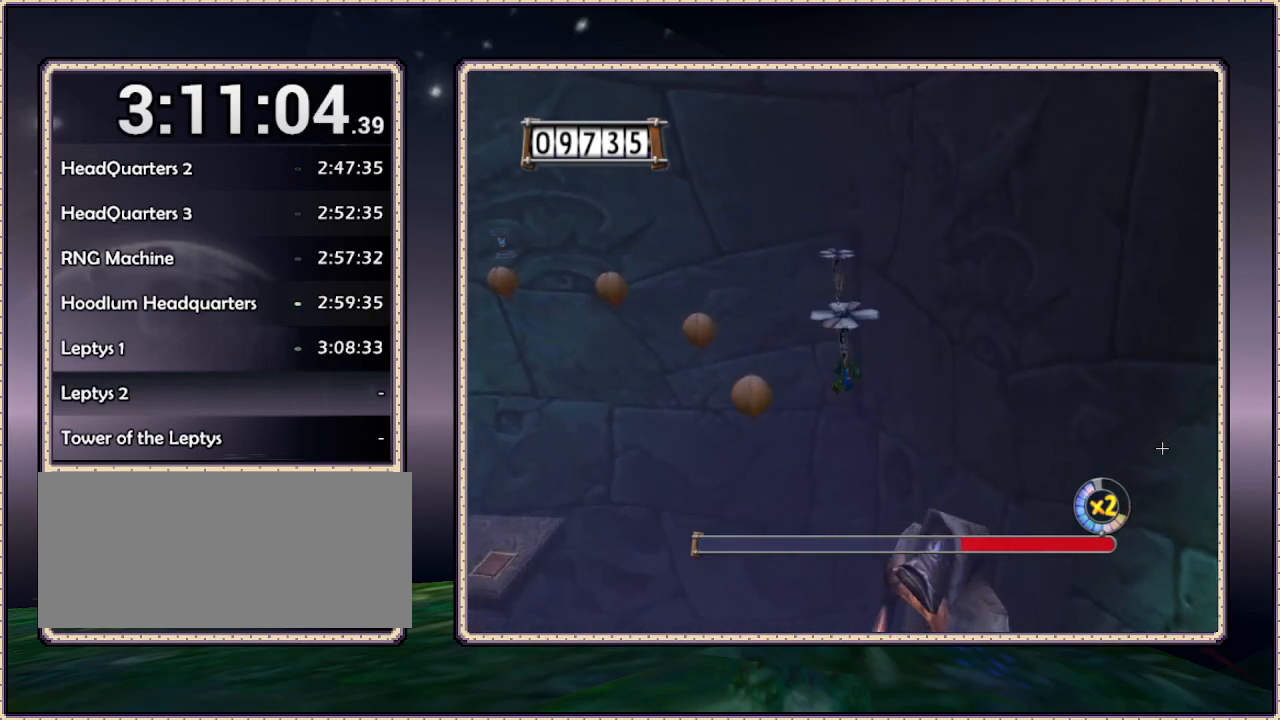
{"buttons": ["CIRCLE", "DPAD_UP", "DPAD_LEFT"], "events": [[133, "DPAD_LEFT", "down"], [417, "CIRCLE", "down"]]}
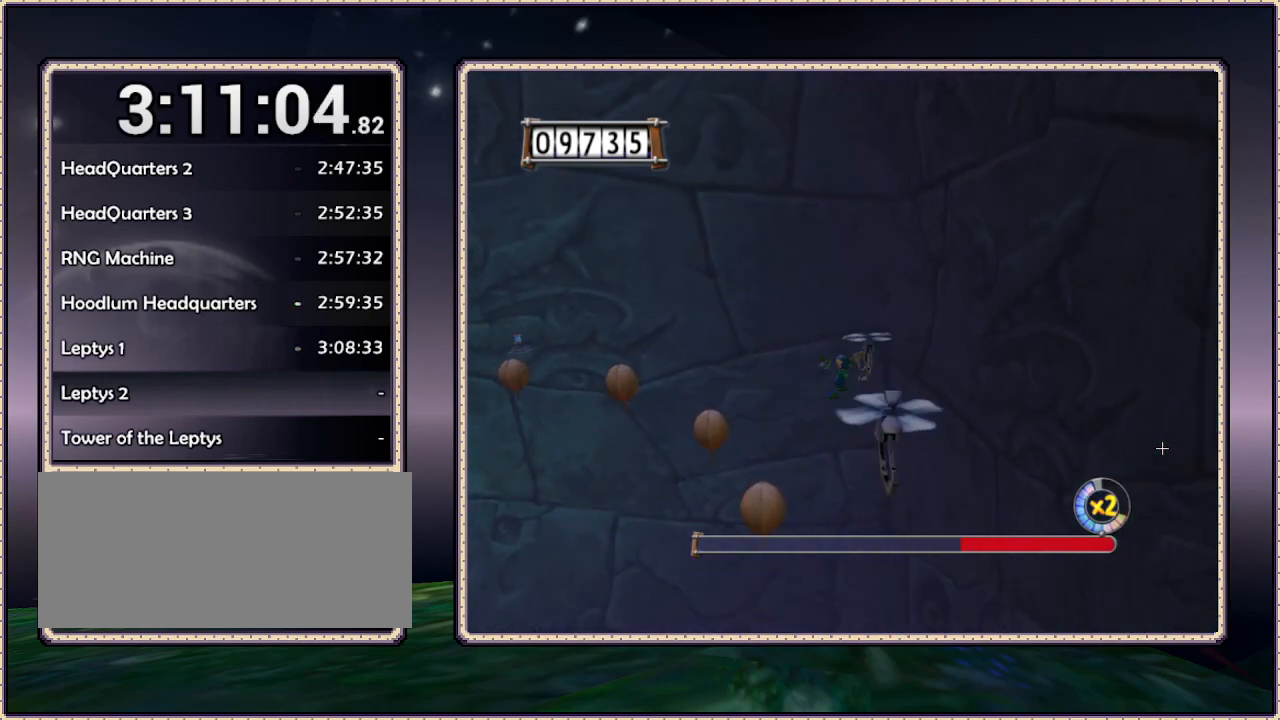
{"buttons": ["DPAD_UP", "DPAD_LEFT"], "events": [[267, "CIRCLE", "up"]]}
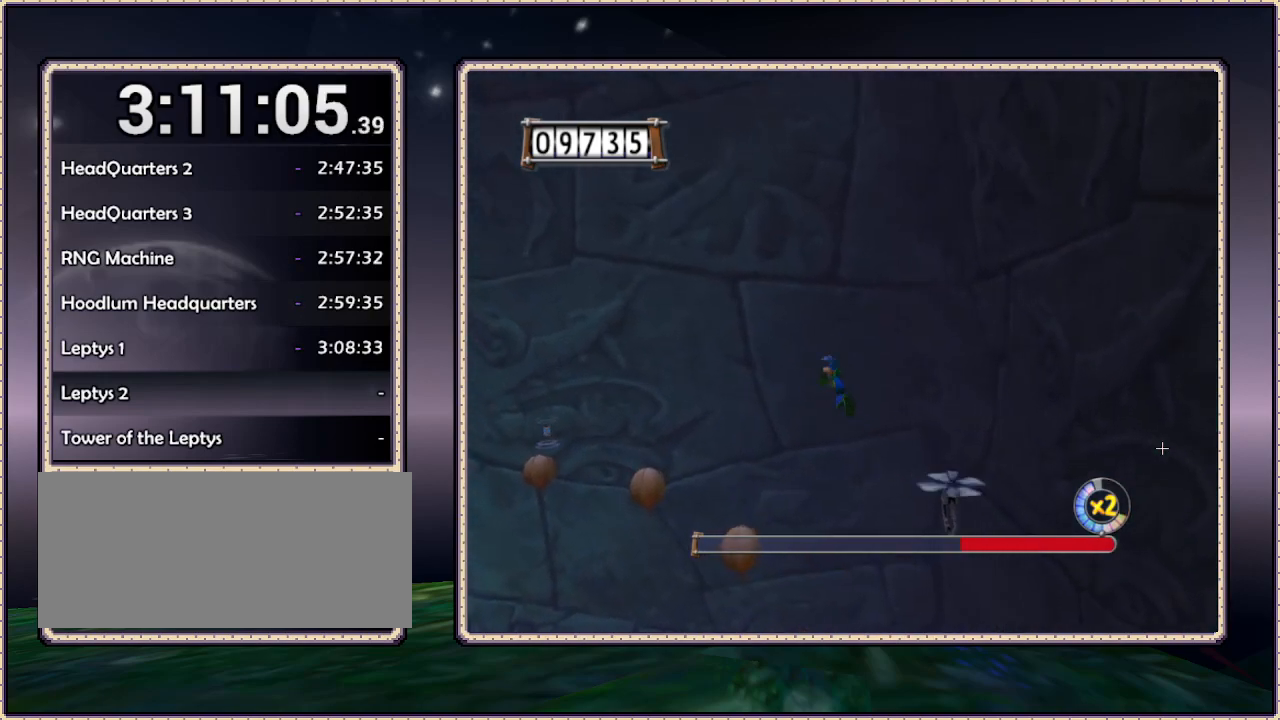
{"buttons": [], "events": [[50, "DPAD_LEFT", "up"], [483, "DPAD_UP", "up"]]}
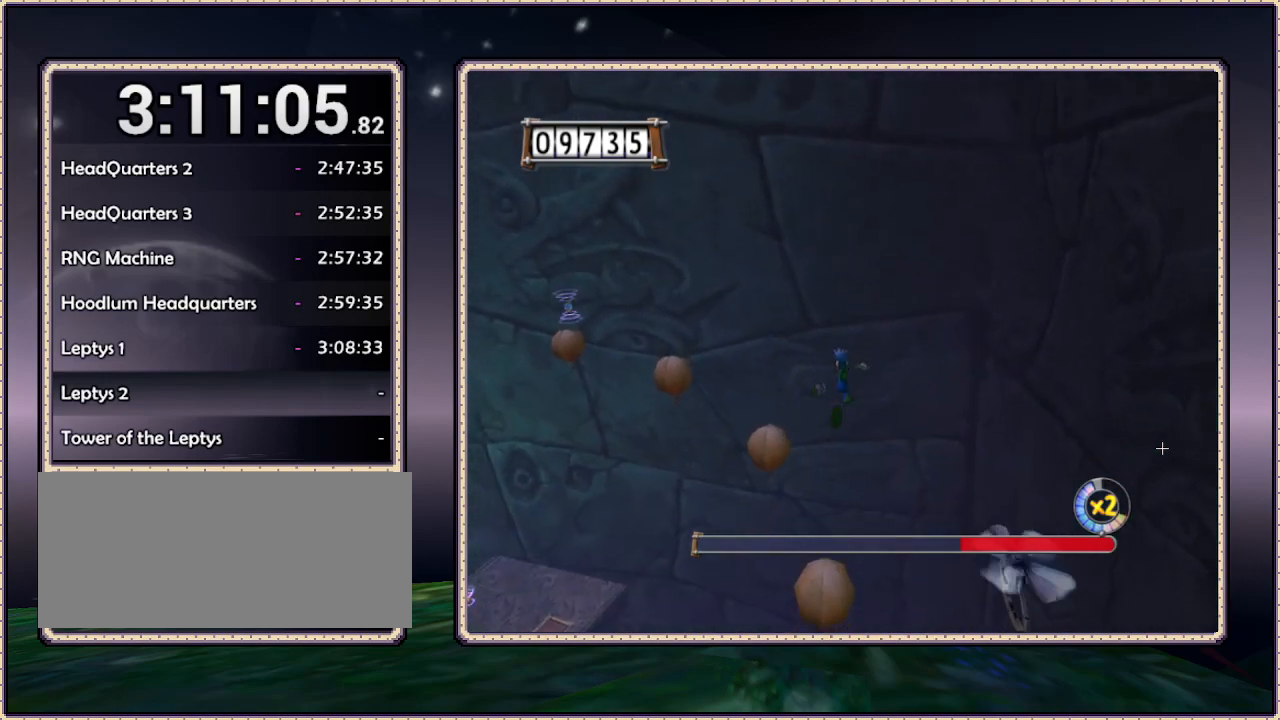
{"buttons": ["CIRCLE", "DPAD_UP"], "events": [[117, "DPAD_LEFT", "down"], [117, "DPAD_UP", "down"], [217, "CIRCLE", "down"], [283, "DPAD_LEFT", "up"]]}
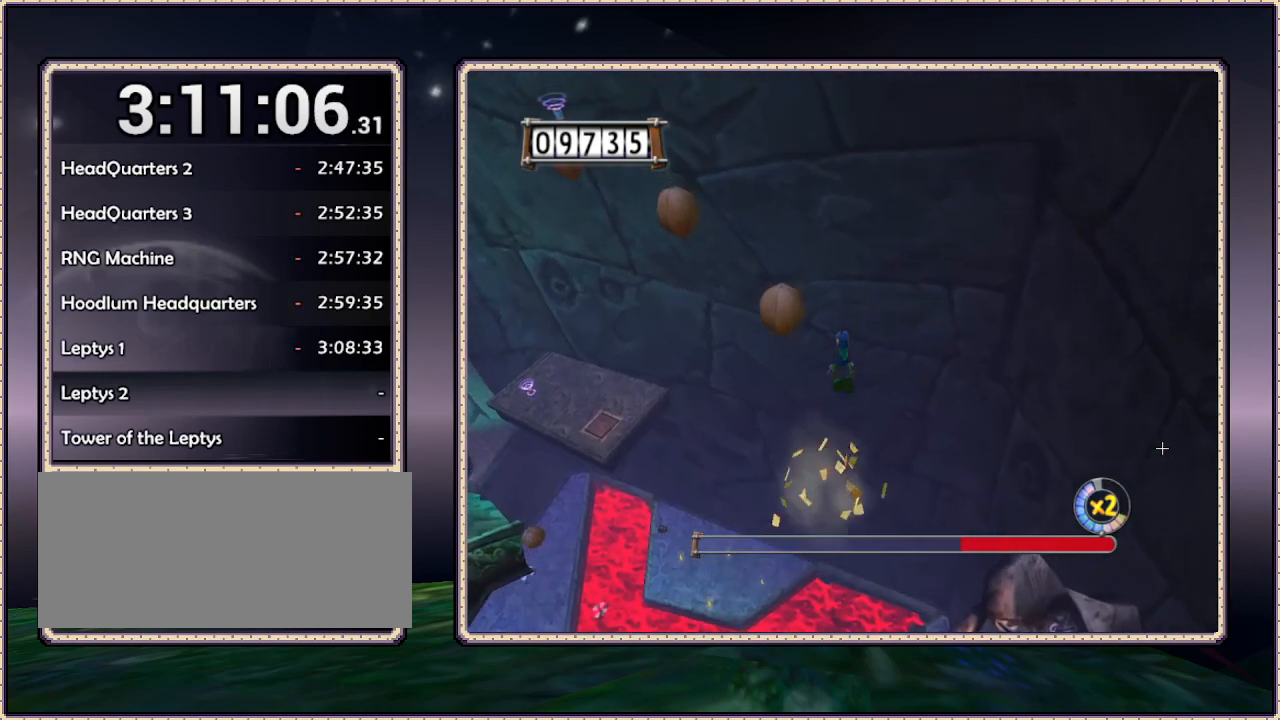
{"buttons": ["DPAD_UP"], "events": [[50, "DPAD_LEFT", "down"], [300, "CIRCLE", "up"], [300, "DPAD_LEFT", "up"]]}
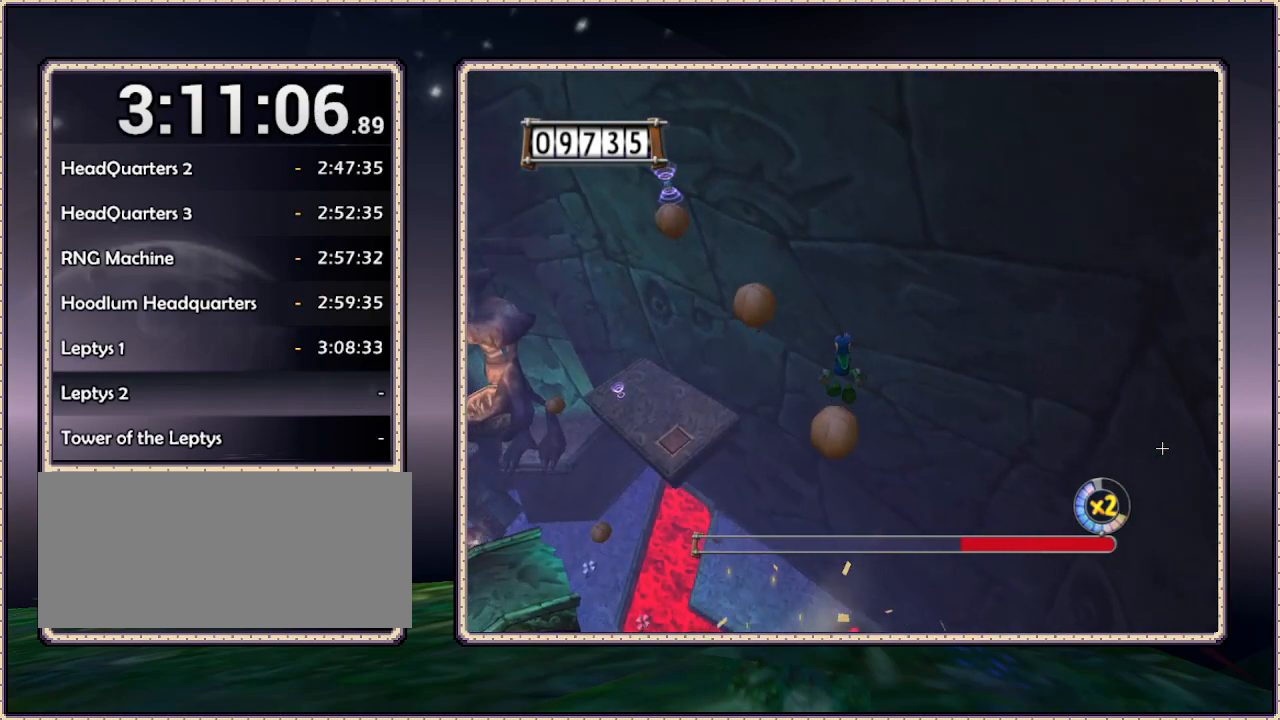
{"buttons": ["DPAD_UP"], "events": []}
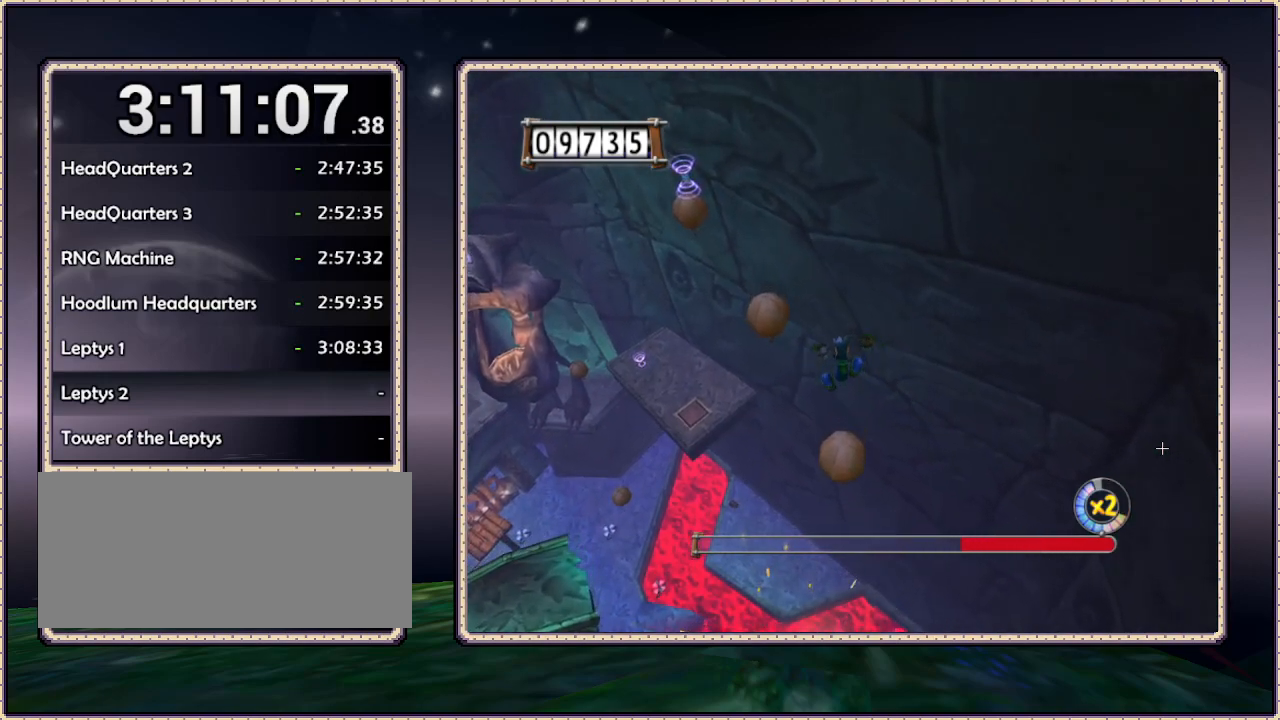
{"buttons": ["DPAD_UP"], "events": [[67, "DPAD_UP", "up"], [250, "DPAD_UP", "down"]]}
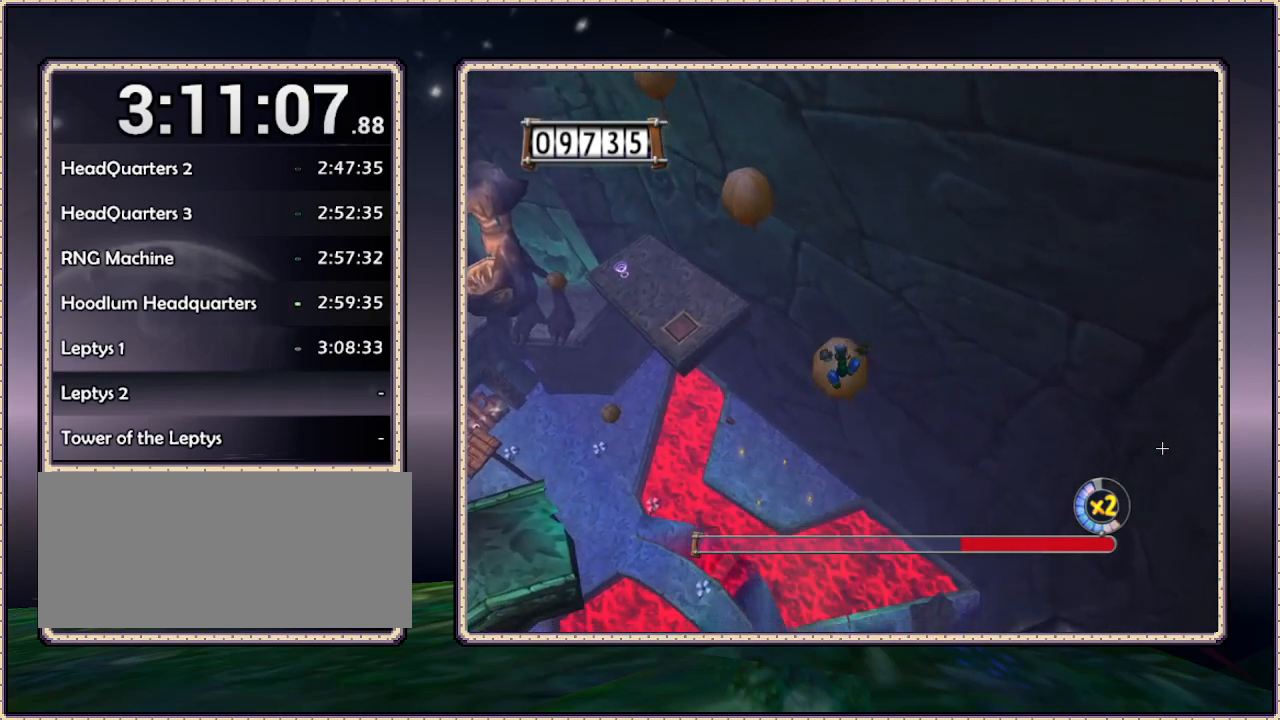
{"buttons": ["DPAD_UP", "DPAD_LEFT"], "events": [[333, "DPAD_LEFT", "down"]]}
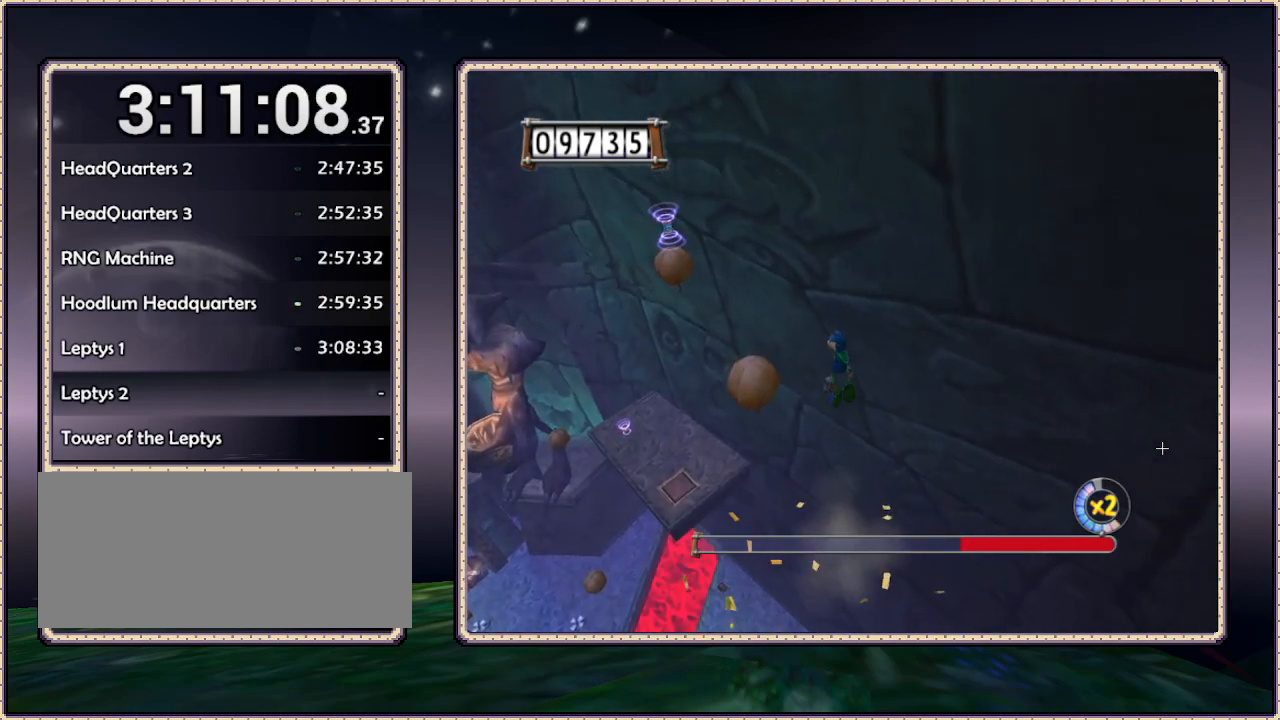
{"buttons": ["DPAD_UP"], "events": [[383, "DPAD_LEFT", "up"]]}
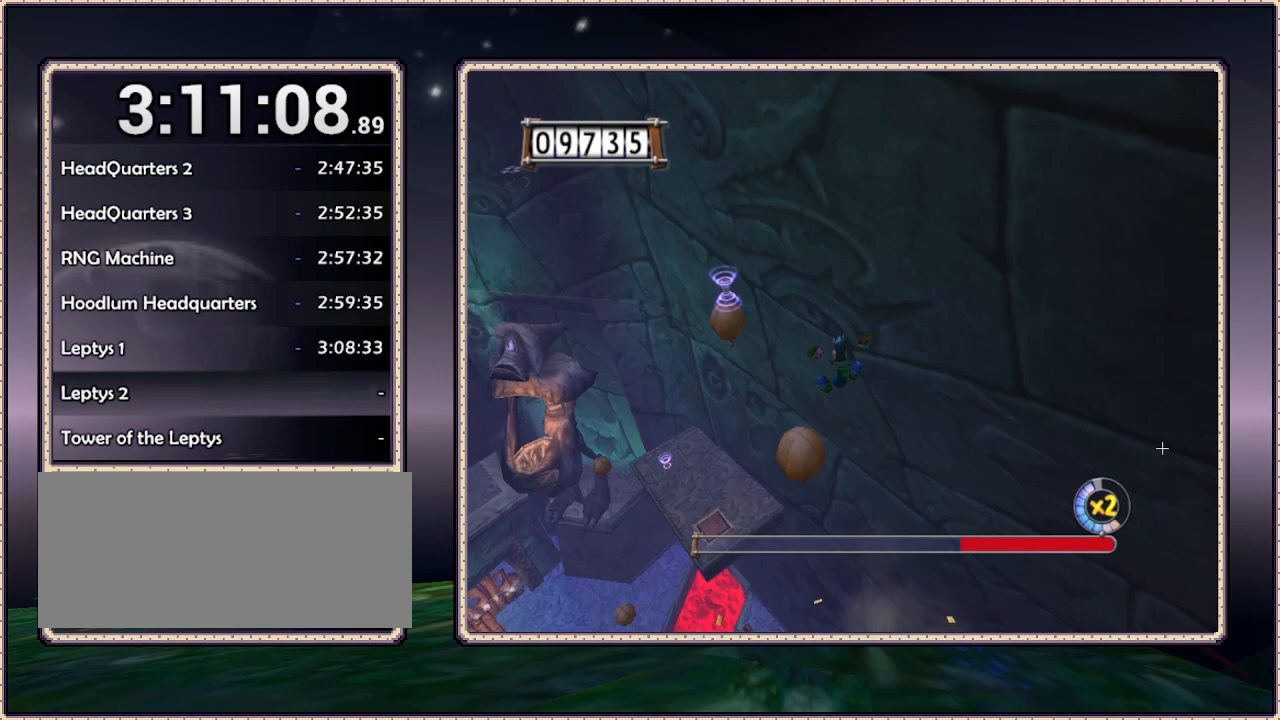
{"buttons": ["CIRCLE", "DPAD_UP", "DPAD_LEFT"], "events": [[200, "DPAD_LEFT", "down"], [450, "CIRCLE", "down"]]}
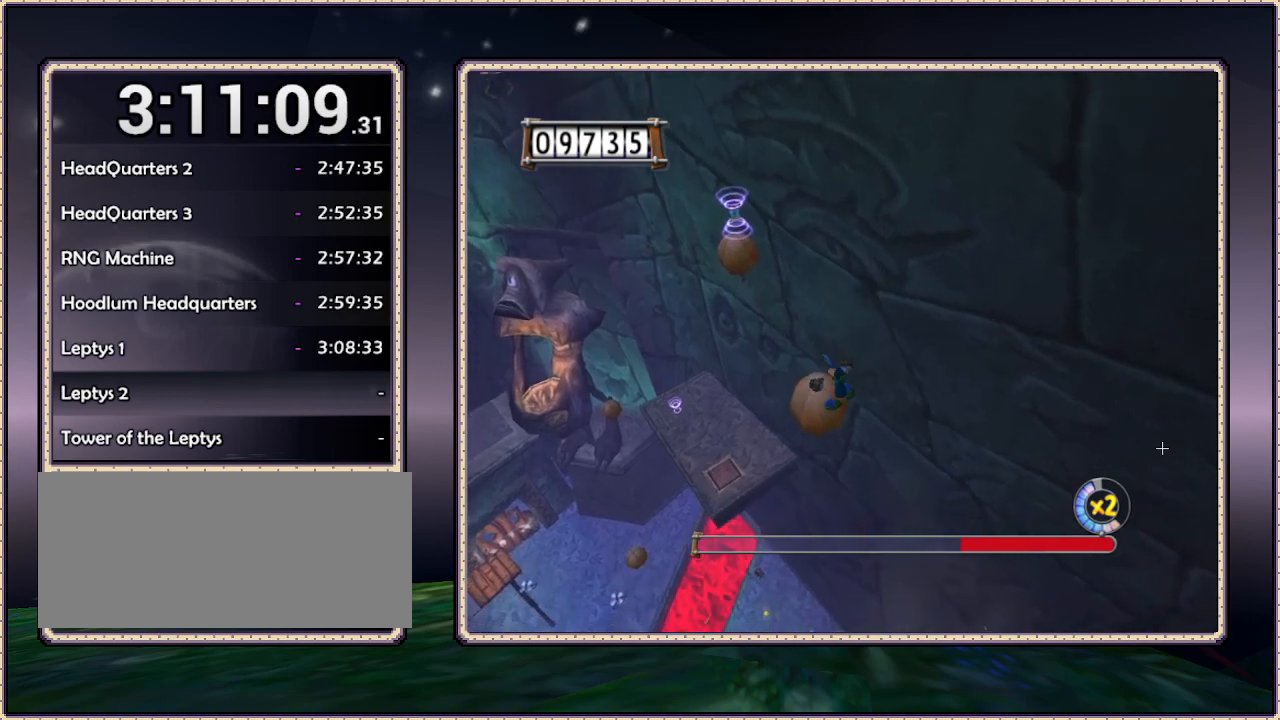
{"buttons": ["CIRCLE", "DPAD_UP", "DPAD_LEFT"], "events": [[50, "DPAD_LEFT", "up"], [483, "DPAD_LEFT", "down"]]}
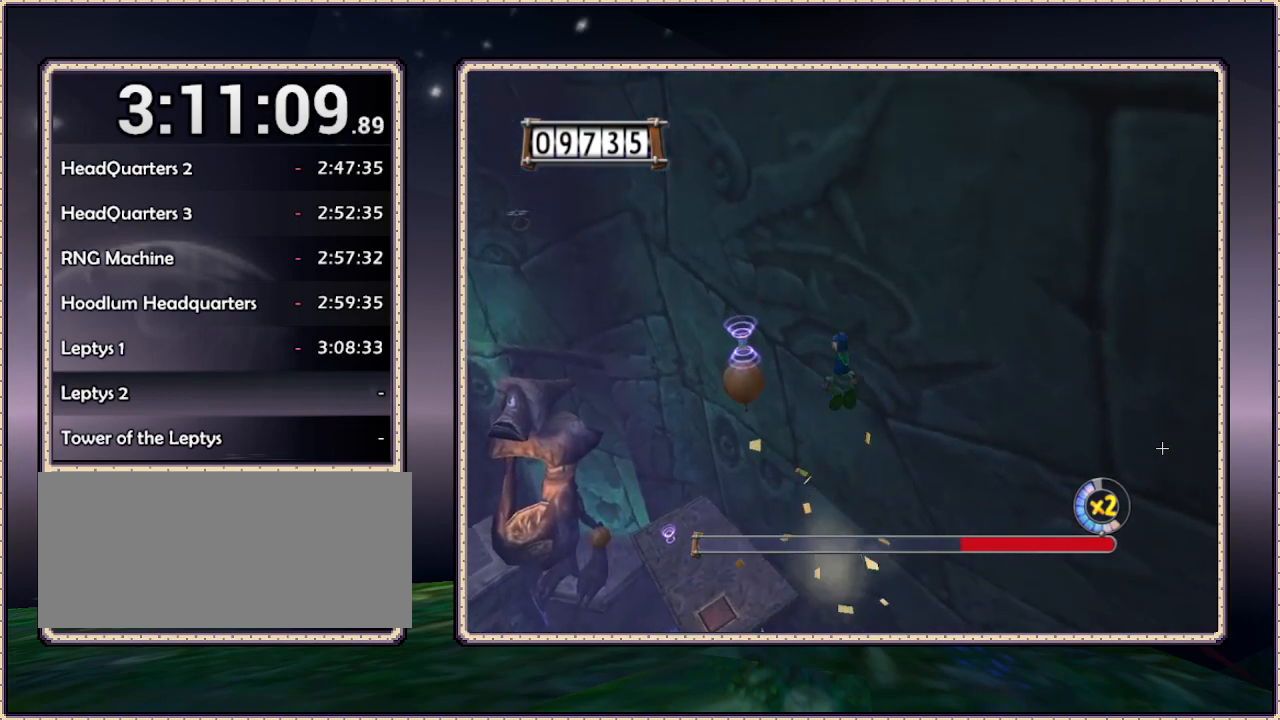
{"buttons": ["DPAD_UP", "DPAD_LEFT"], "events": [[100, "CIRCLE", "up"]]}
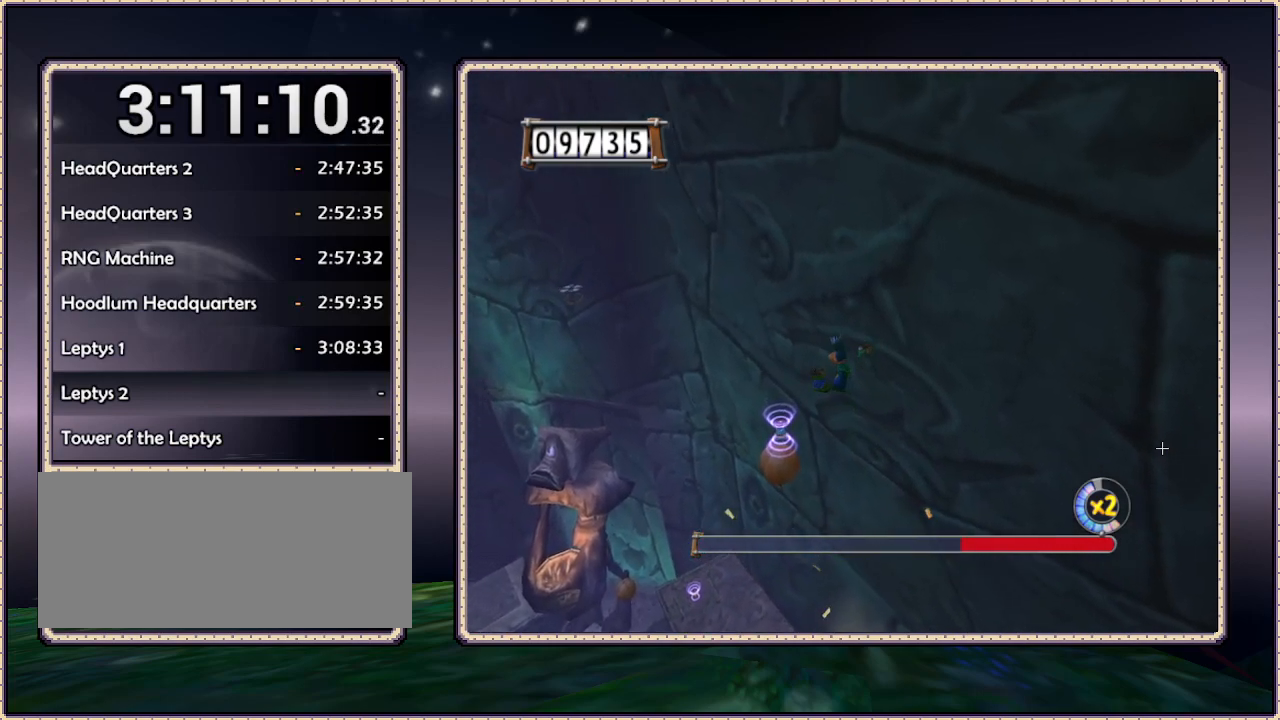
{"buttons": ["CIRCLE", "DPAD_UP"], "events": [[50, "CIRCLE", "down"], [350, "DPAD_LEFT", "up"]]}
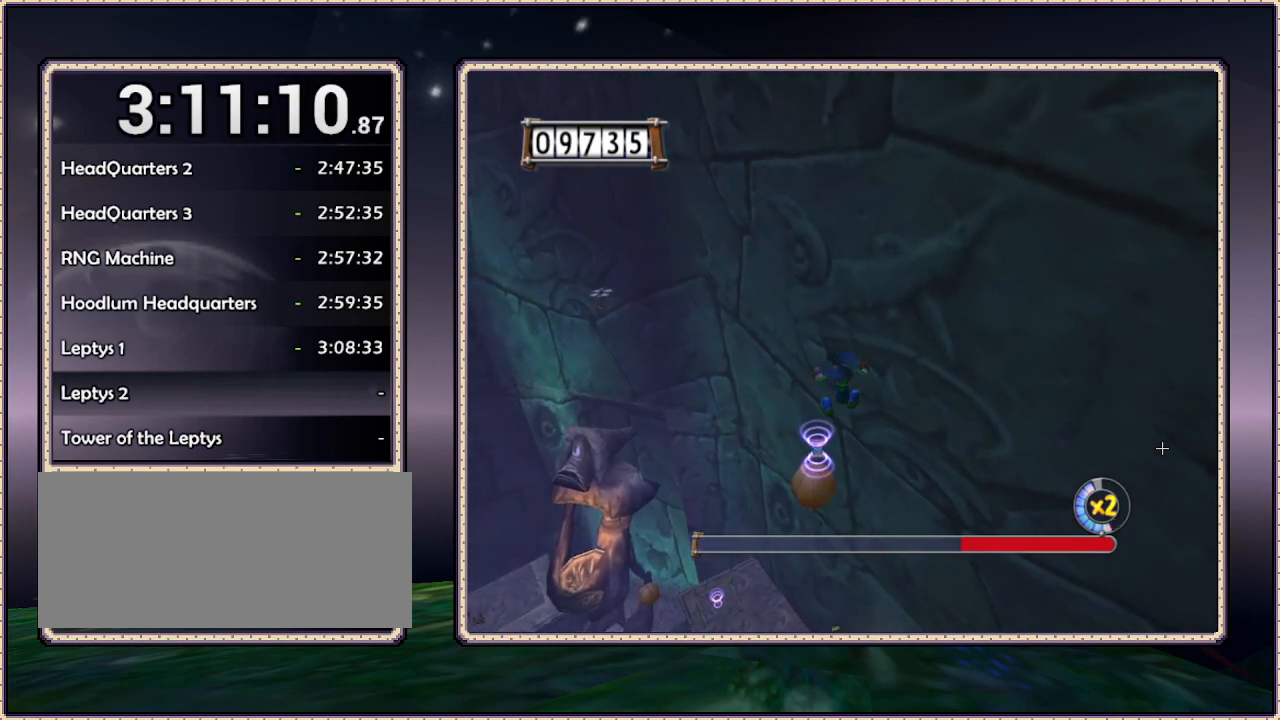
{"buttons": ["CIRCLE", "DPAD_UP"], "events": []}
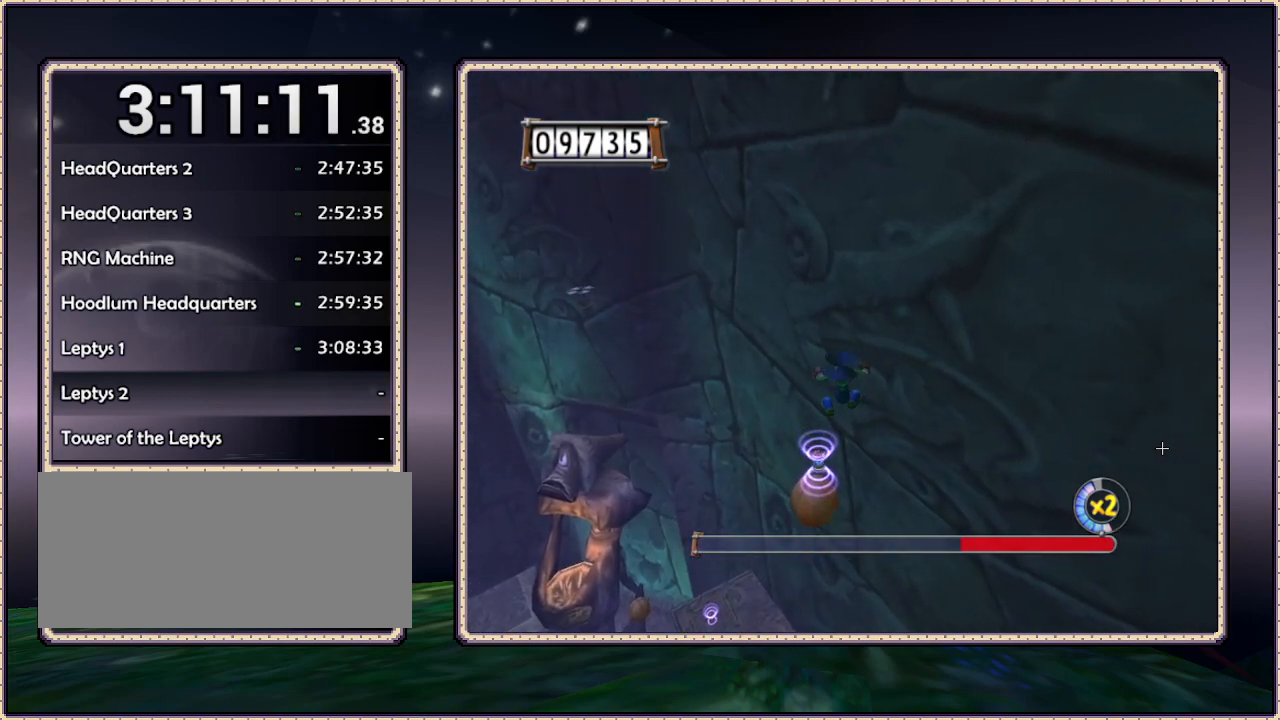
{"buttons": ["DPAD_UP", "DPAD_LEFT"], "events": [[250, "DPAD_LEFT", "down"], [367, "CIRCLE", "up"]]}
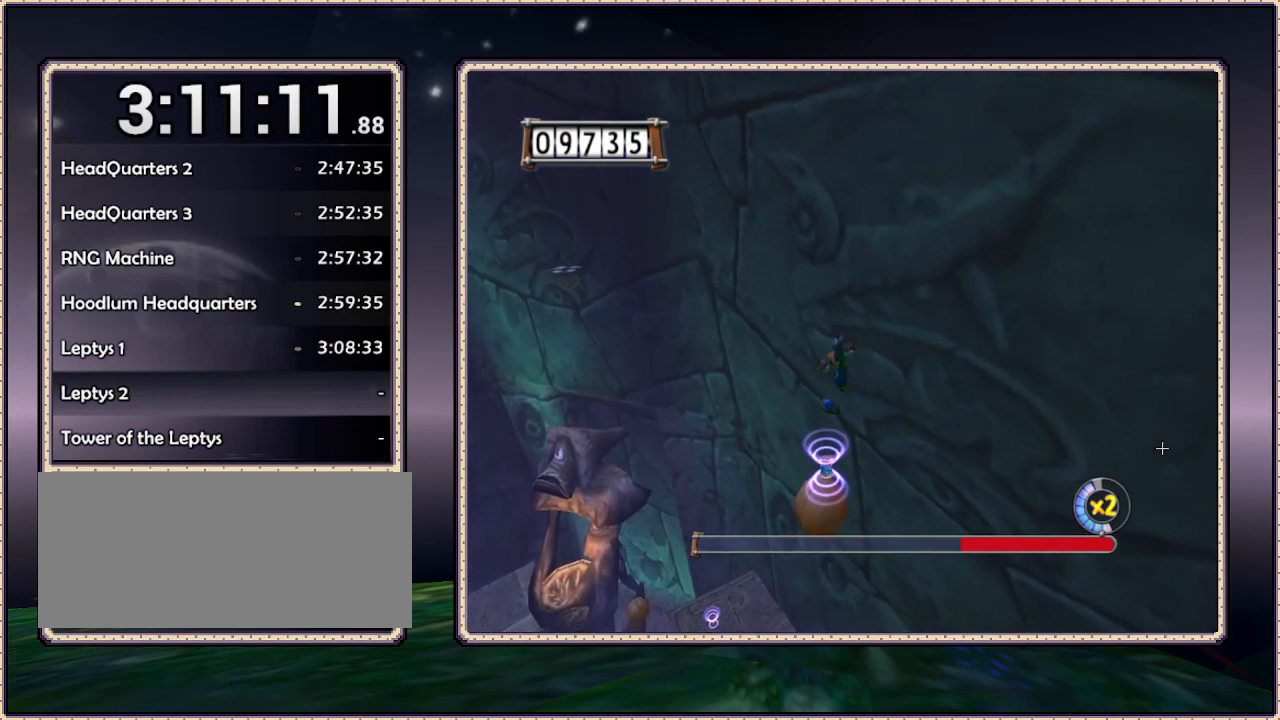
{"buttons": ["DPAD_UP", "DPAD_LEFT"], "events": [[233, "DPAD_LEFT", "up"], [233, "DPAD_UP", "up"], [367, "DPAD_UP", "down"], [450, "DPAD_LEFT", "down"]]}
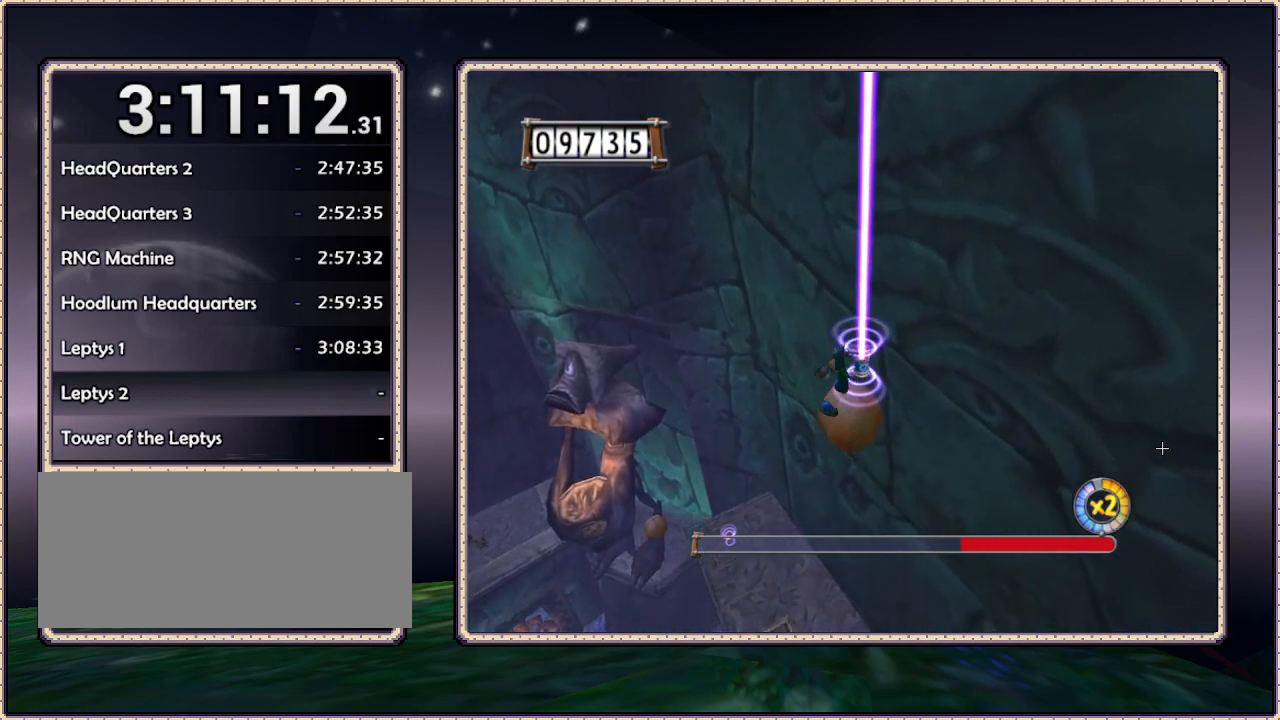
{"buttons": ["DPAD_UP", "DPAD_LEFT"], "events": []}